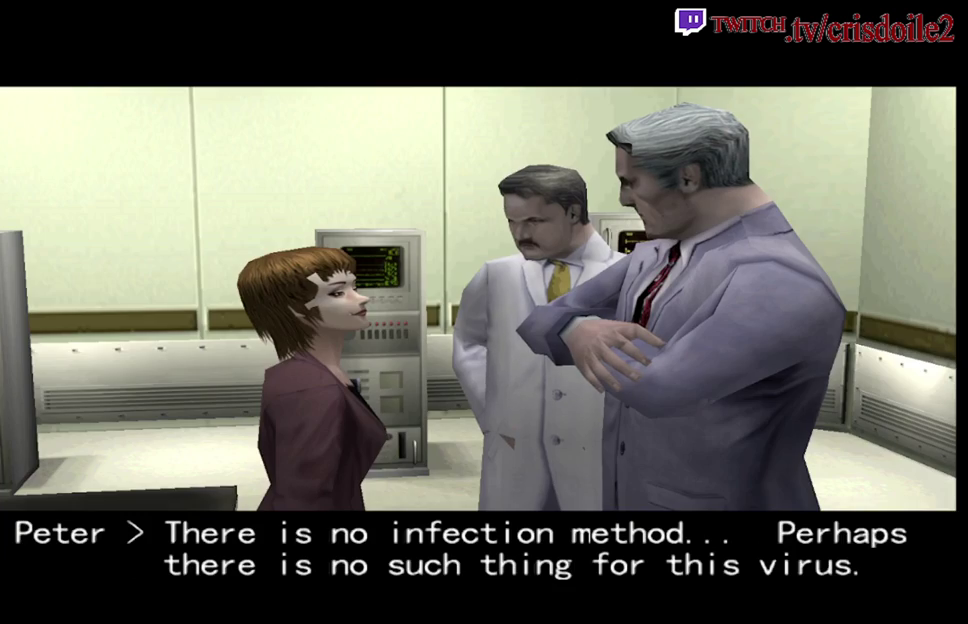
Gameplay with a controller (arcade stick); each line is a JSON object with the inputs held at the frame after it. "events" lists button and stick changes between this image and that frame as [ms after this image, input, new state], when the widget could be followed in between. Not read: L3 R3.
{"buttons": ["CROSS"], "left_stick": "center", "events": [[83, "CROSS", "down"], [133, "CROSS", "up"], [283, "CROSS", "down"], [333, "CROSS", "up"], [500, "CROSS", "down"]]}
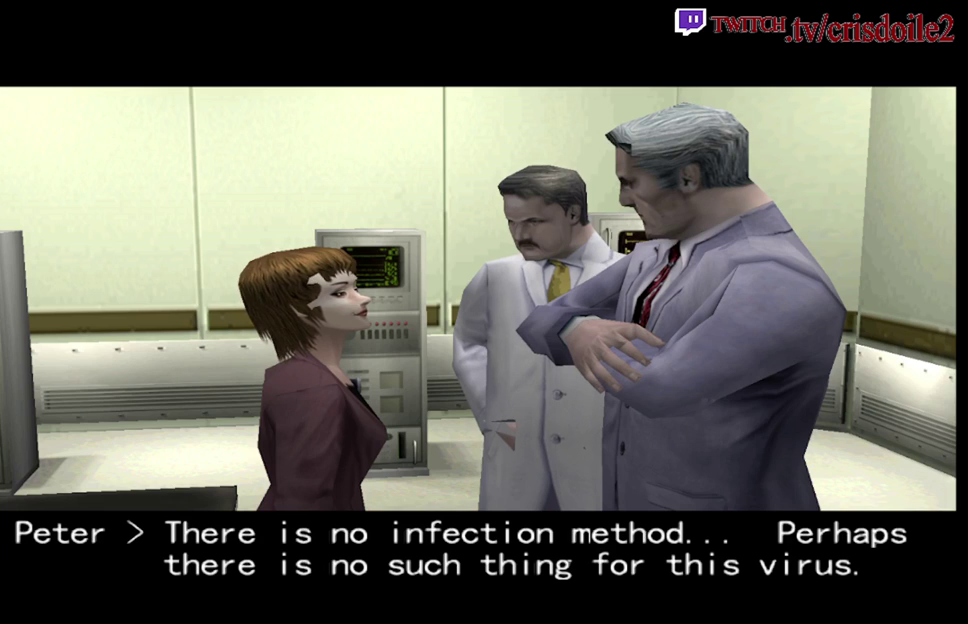
{"buttons": [], "left_stick": "center", "events": [[50, "CROSS", "up"], [217, "CROSS", "down"], [267, "CROSS", "up"], [417, "CROSS", "down"], [483, "CROSS", "up"]]}
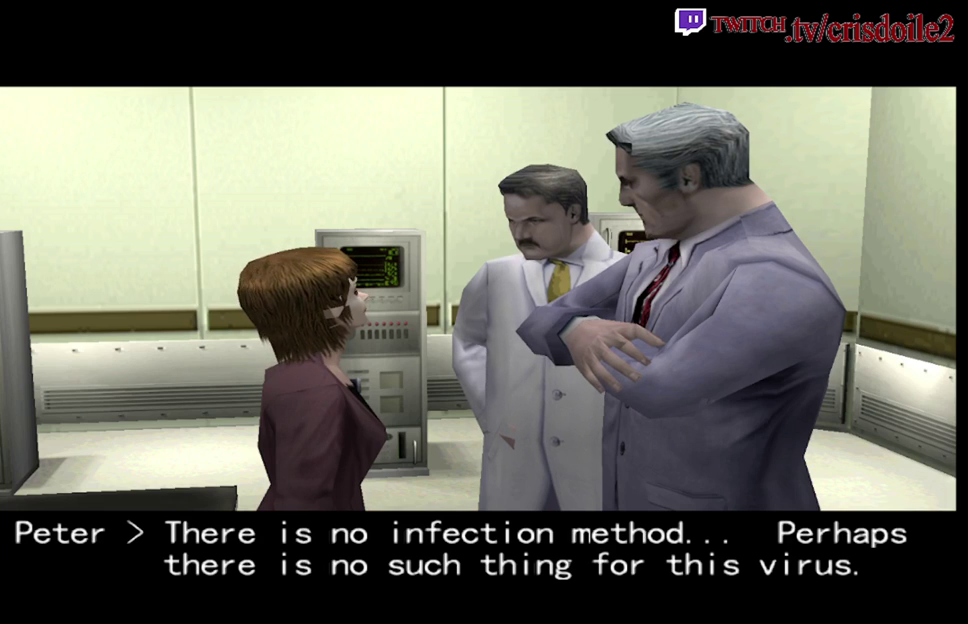
{"buttons": [], "left_stick": "center", "events": [[117, "CROSS", "down"], [183, "CROSS", "up"], [333, "CROSS", "down"], [383, "CROSS", "up"]]}
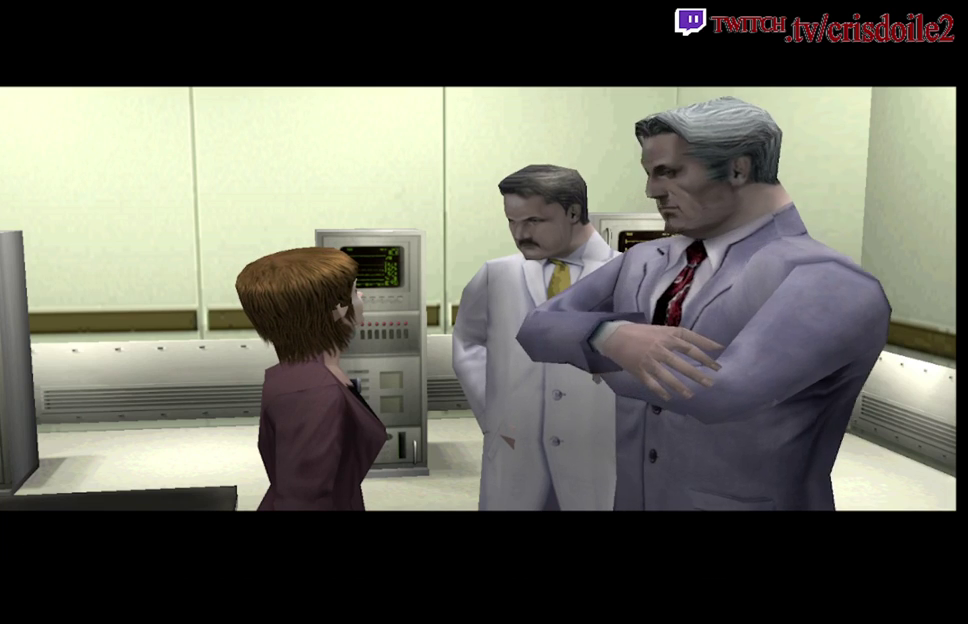
{"buttons": ["CROSS"], "left_stick": "center", "events": [[50, "CROSS", "down"], [117, "CROSS", "up"], [267, "CROSS", "down"], [333, "CROSS", "up"], [467, "CROSS", "down"]]}
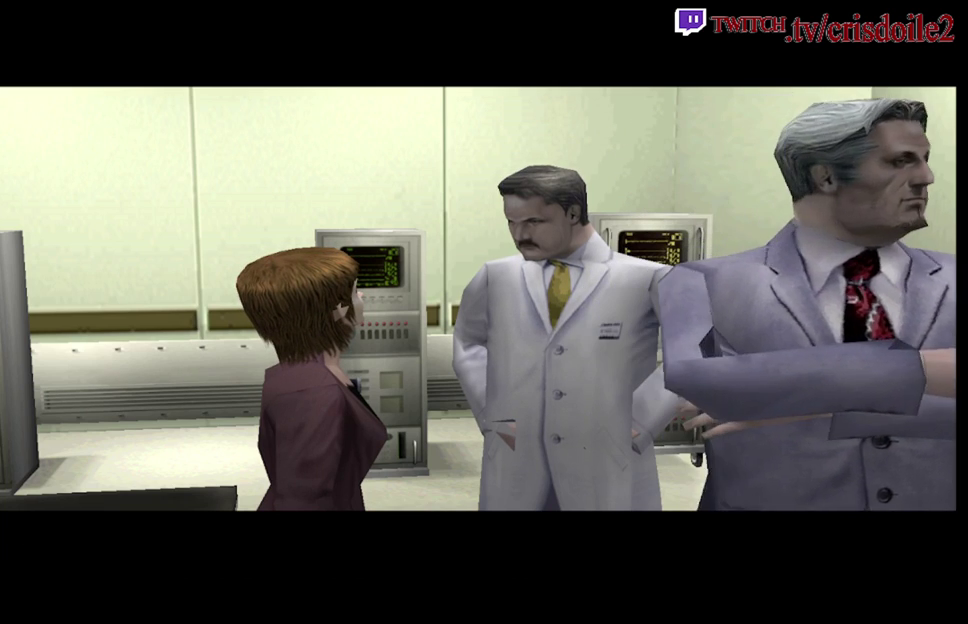
{"buttons": [], "left_stick": "center", "events": [[17, "CROSS", "up"], [183, "CROSS", "down"], [250, "CROSS", "up"], [417, "CROSS", "down"], [467, "CROSS", "up"]]}
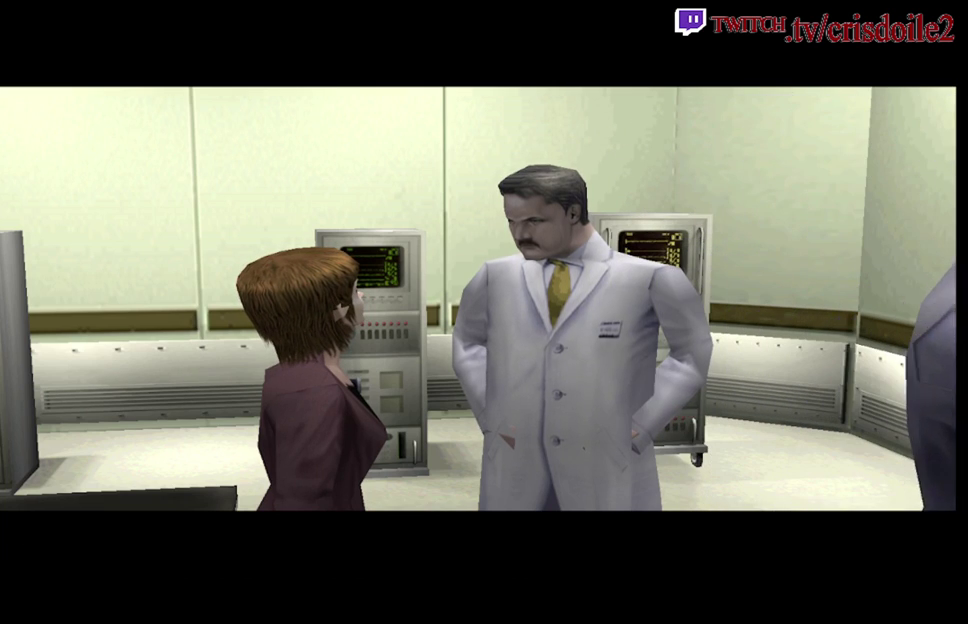
{"buttons": [], "left_stick": "center", "events": [[150, "CROSS", "down"], [233, "CROSS", "up"], [367, "CROSS", "down"], [433, "CROSS", "up"]]}
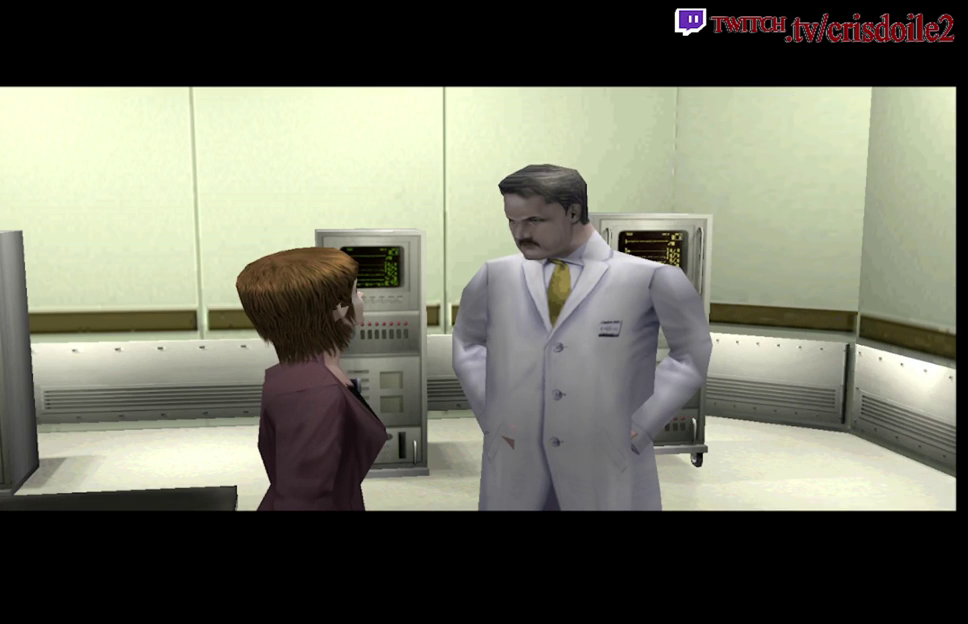
{"buttons": [], "left_stick": "center", "events": [[117, "CROSS", "down"], [167, "CROSS", "up"], [333, "CROSS", "down"], [383, "CROSS", "up"]]}
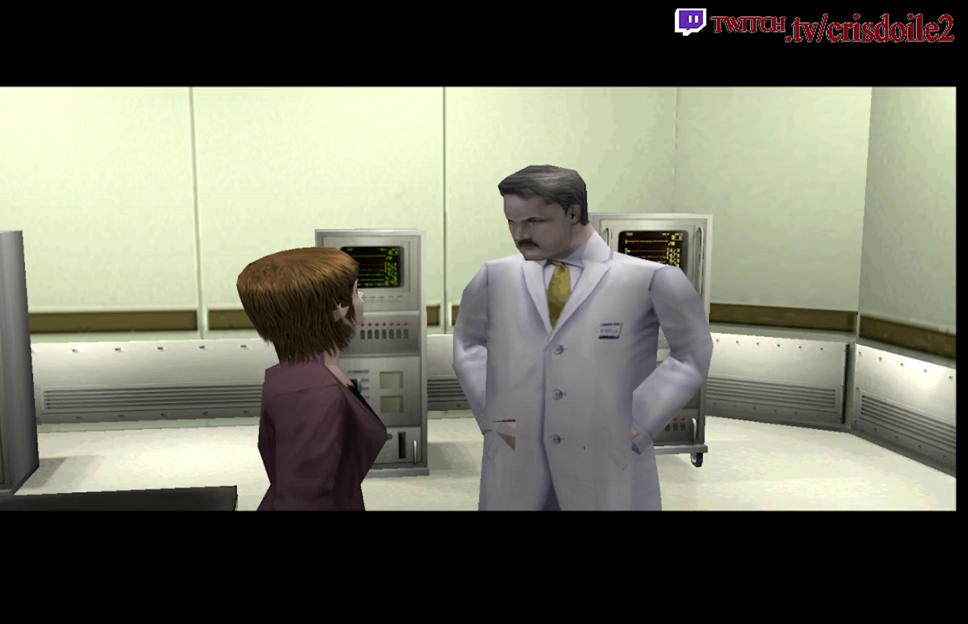
{"buttons": ["CROSS"], "left_stick": "center", "events": [[200, "CROSS", "down"], [267, "CROSS", "up"], [467, "CROSS", "down"]]}
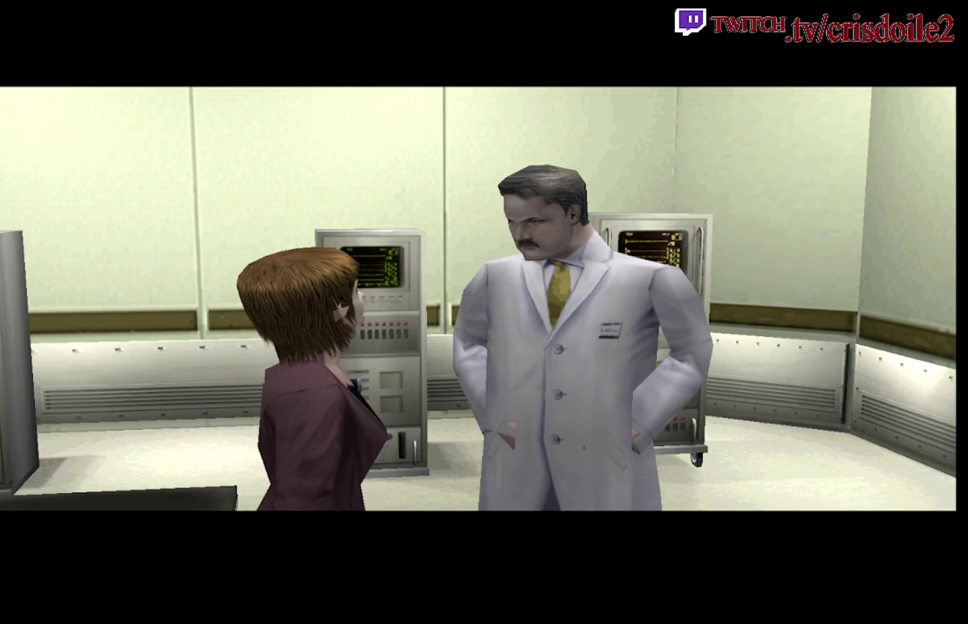
{"buttons": [], "left_stick": "center", "events": [[17, "CROSS", "up"], [183, "CROSS", "down"], [250, "CROSS", "up"], [400, "CROSS", "down"], [450, "CROSS", "up"]]}
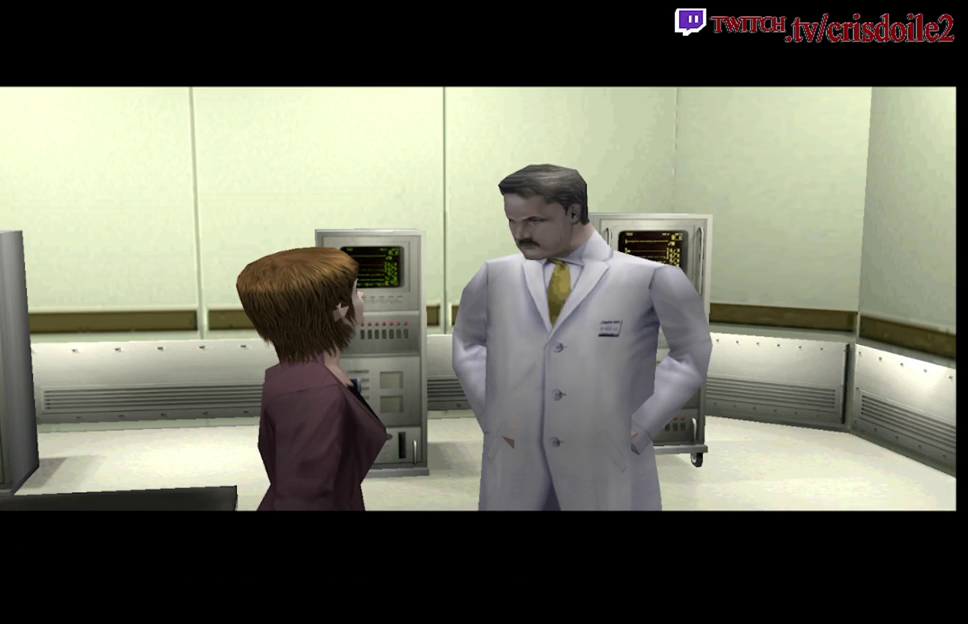
{"buttons": ["CROSS"], "left_stick": "center", "events": [[83, "CROSS", "down"], [150, "CROSS", "up"], [283, "CROSS", "down"], [350, "CROSS", "up"], [483, "CROSS", "down"]]}
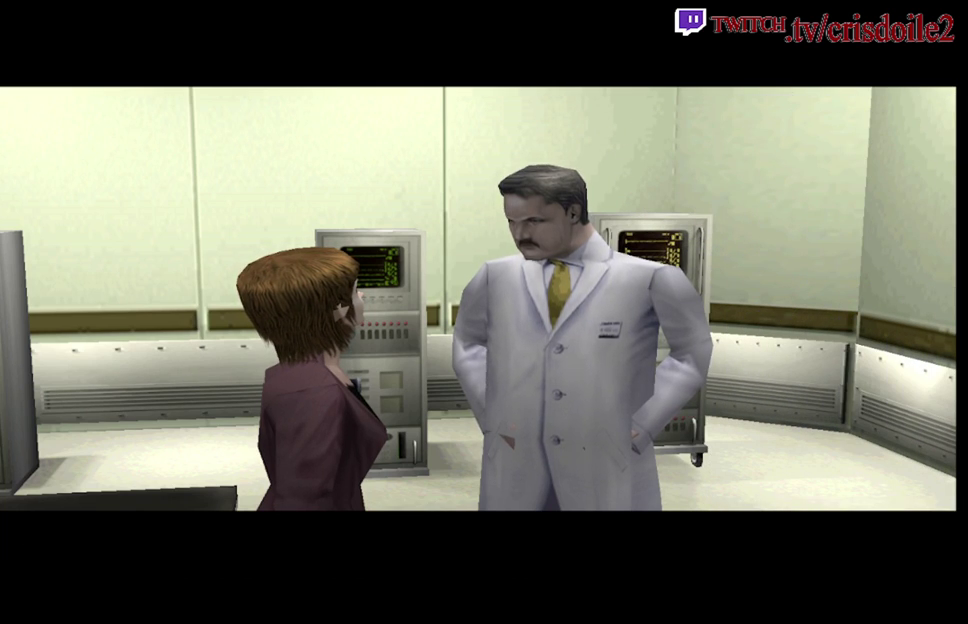
{"buttons": [], "left_stick": "center", "events": [[33, "CROSS", "up"], [167, "CROSS", "down"], [233, "CROSS", "up"], [383, "CROSS", "down"], [450, "CROSS", "up"]]}
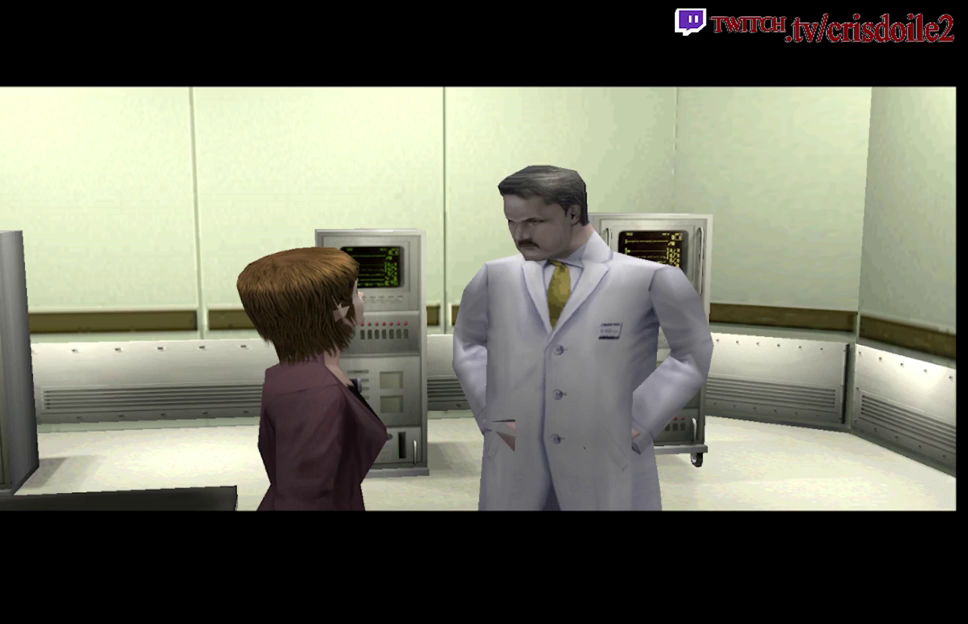
{"buttons": [], "left_stick": "center", "events": [[100, "CROSS", "down"], [183, "CROSS", "up"], [333, "CROSS", "down"], [417, "CROSS", "up"]]}
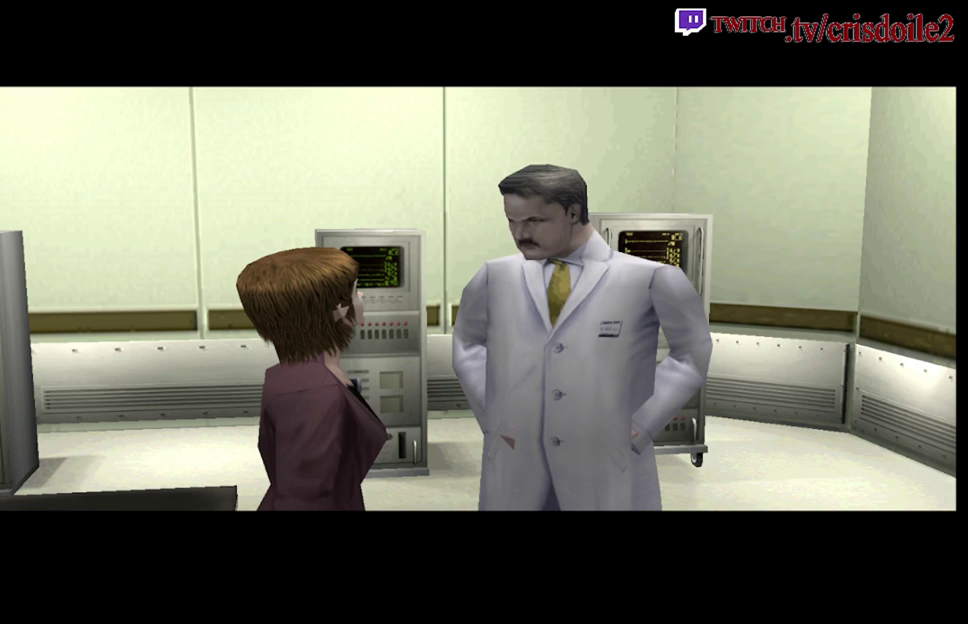
{"buttons": ["CROSS"], "left_stick": "center", "events": [[50, "CROSS", "down"], [100, "CROSS", "up"], [250, "CROSS", "down"], [317, "CROSS", "up"], [467, "CROSS", "down"]]}
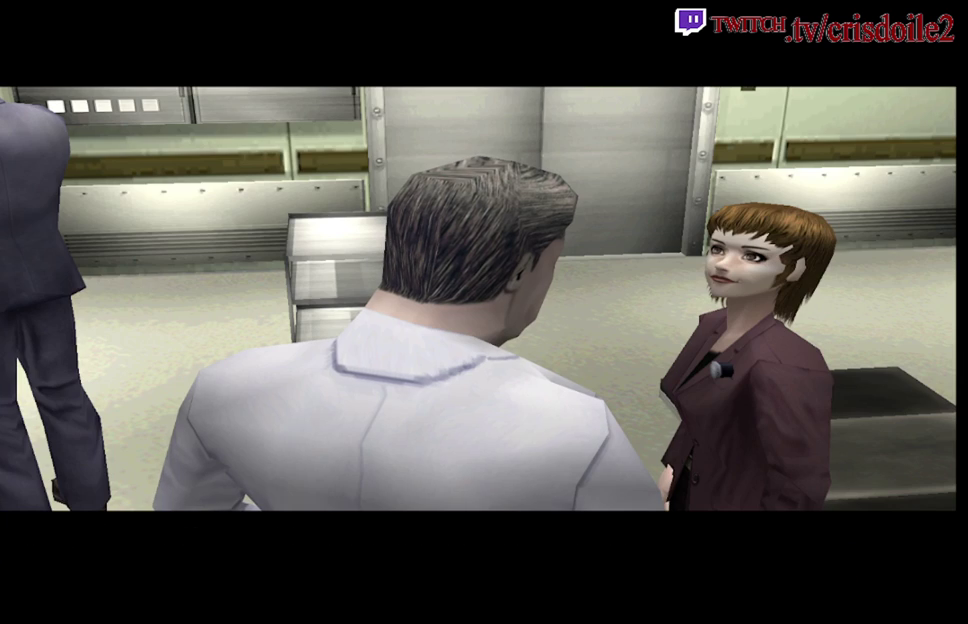
{"buttons": [], "left_stick": "center", "events": [[33, "CROSS", "up"], [150, "CROSS", "down"], [233, "CROSS", "up"], [333, "CROSS", "down"], [400, "CROSS", "up"]]}
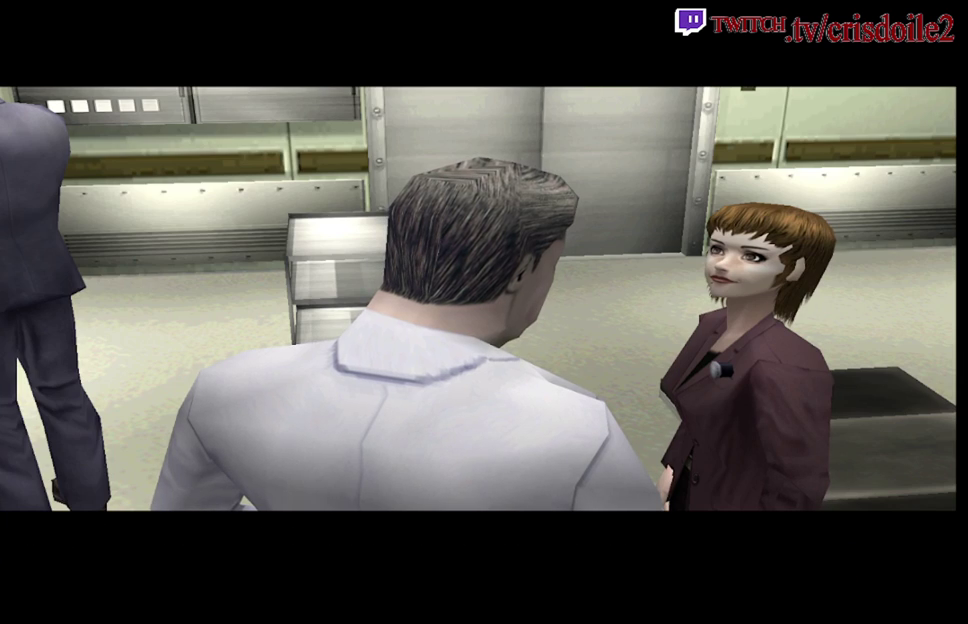
{"buttons": ["CROSS"], "left_stick": "center", "events": [[67, "CROSS", "down"], [117, "CROSS", "up"], [283, "CROSS", "down"], [350, "CROSS", "up"], [500, "CROSS", "down"]]}
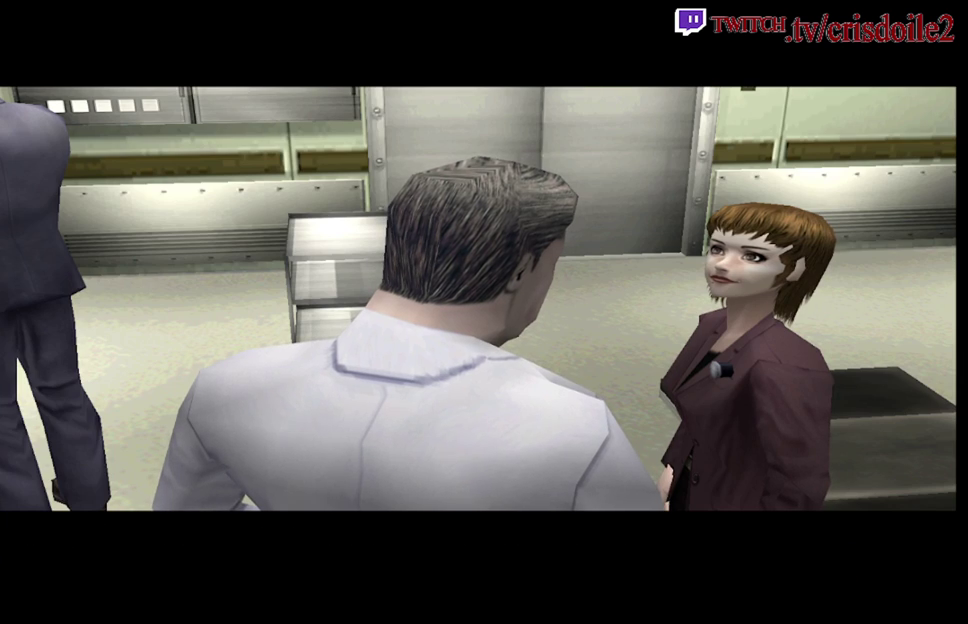
{"buttons": [], "left_stick": "center", "events": [[83, "CROSS", "up"], [250, "CROSS", "down"], [317, "CROSS", "up"], [450, "CROSS", "down"], [500, "CROSS", "up"]]}
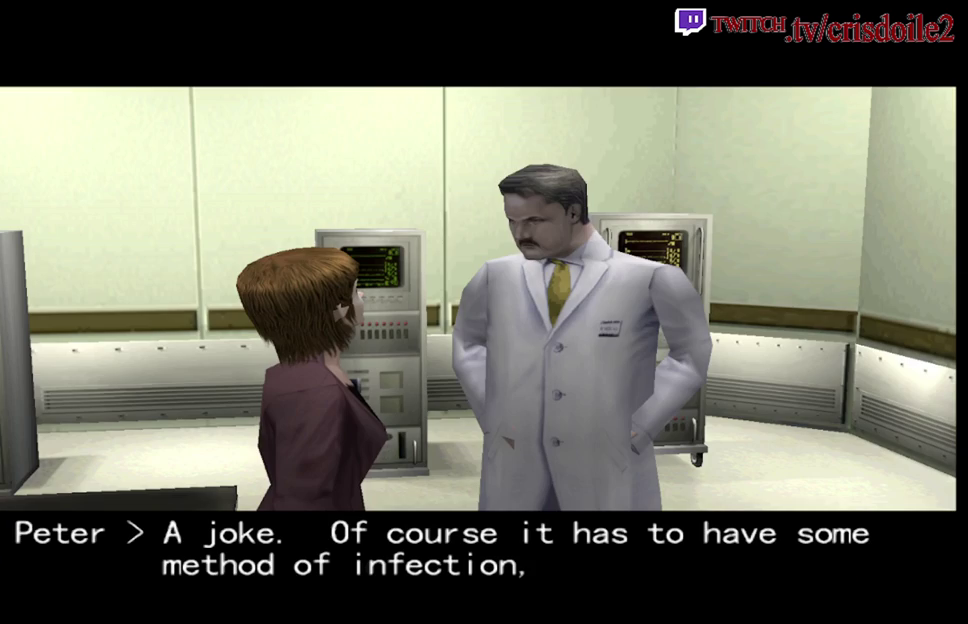
{"buttons": [], "left_stick": "center", "events": [[183, "CROSS", "down"], [250, "CROSS", "up"], [383, "CROSS", "down"], [450, "CROSS", "up"]]}
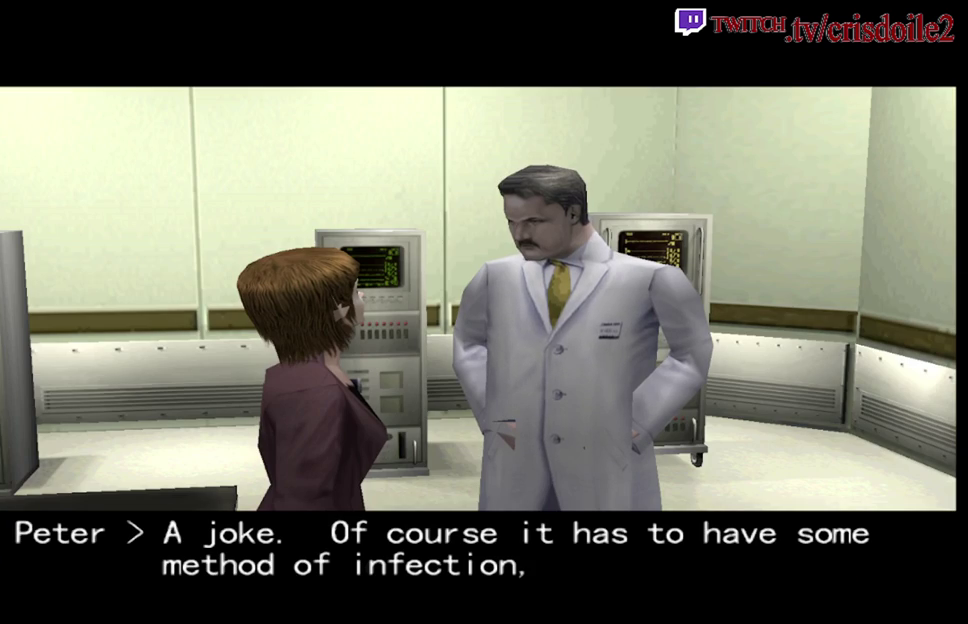
{"buttons": [], "left_stick": "center", "events": [[100, "CROSS", "down"], [183, "CROSS", "up"], [383, "CROSS", "down"], [467, "CROSS", "up"]]}
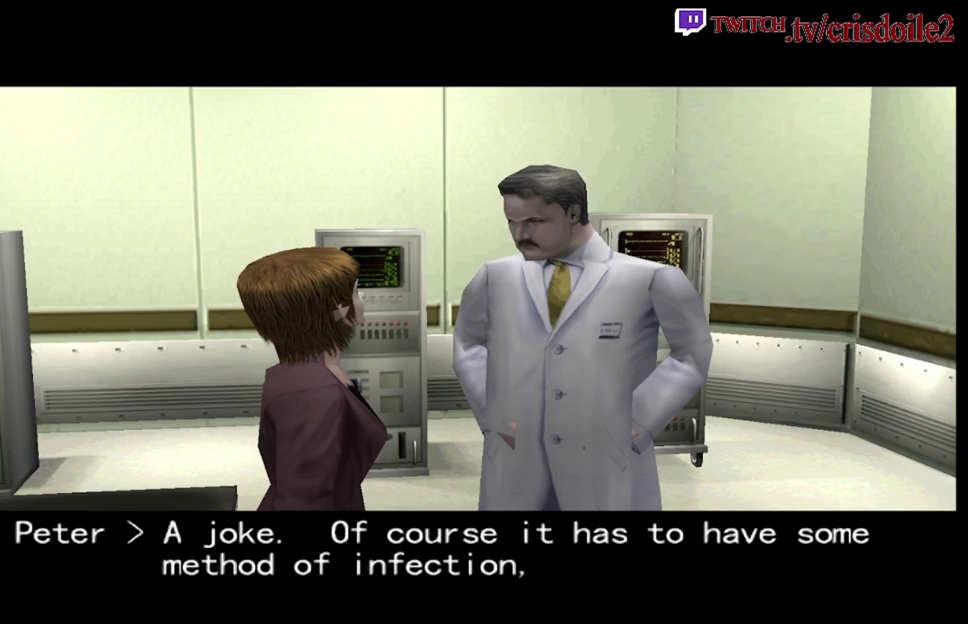
{"buttons": [], "left_stick": "center", "events": [[367, "CROSS", "down"], [450, "CROSS", "up"]]}
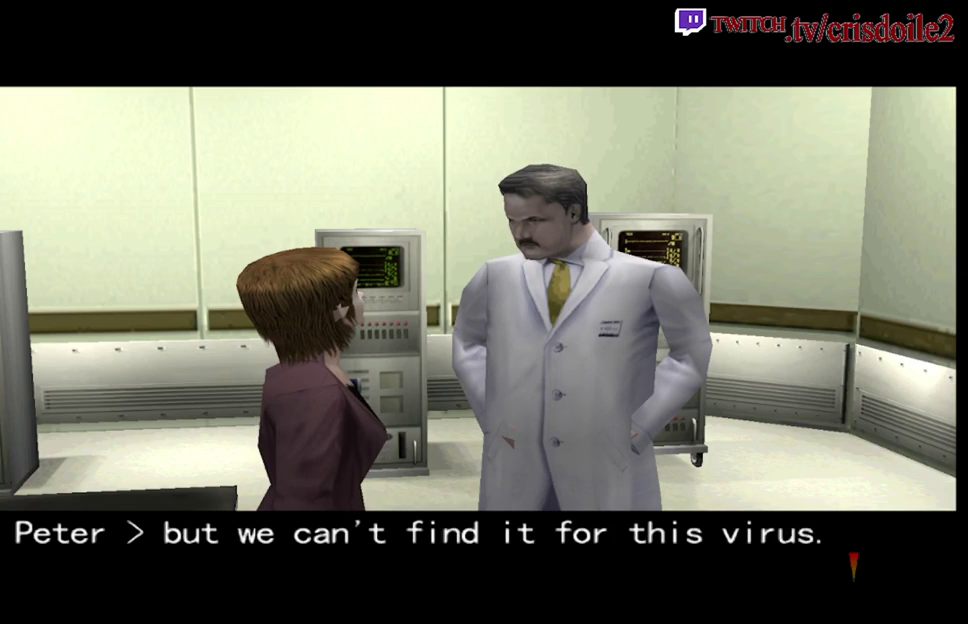
{"buttons": ["CROSS"], "left_stick": "center", "events": [[83, "CROSS", "down"], [167, "CROSS", "up"], [267, "CROSS", "down"], [350, "CROSS", "up"], [467, "CROSS", "down"]]}
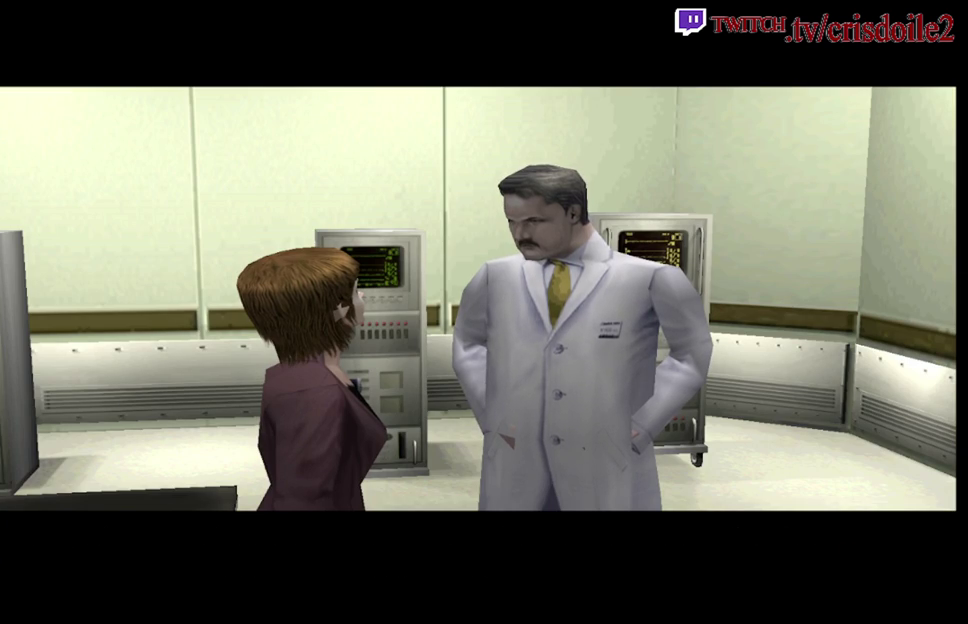
{"buttons": [], "left_stick": "center", "events": [[67, "CROSS", "up"], [283, "CROSS", "down"], [367, "CROSS", "up"]]}
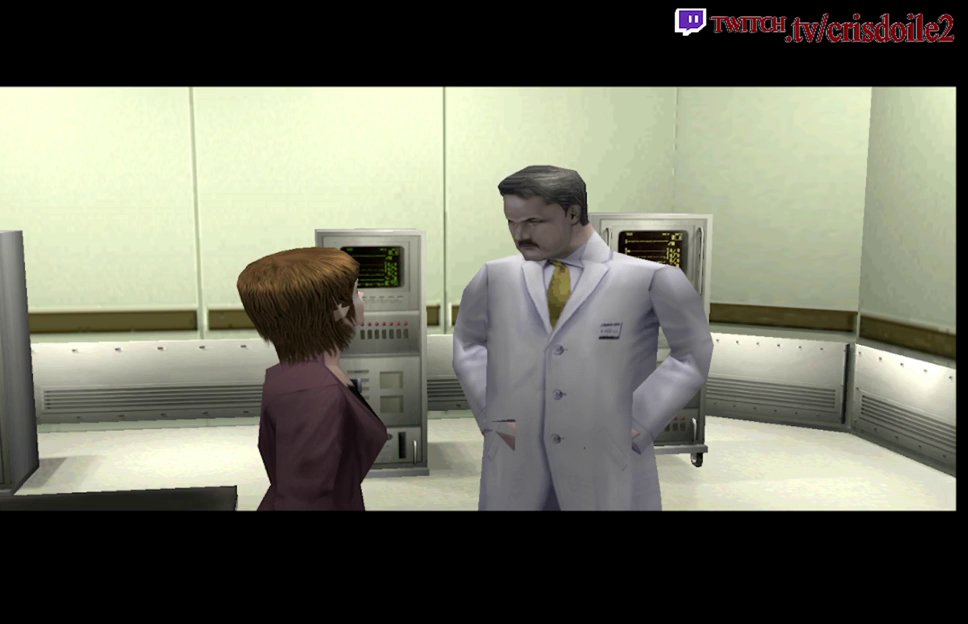
{"buttons": [], "left_stick": "center", "events": [[283, "CROSS", "down"], [350, "CROSS", "up"]]}
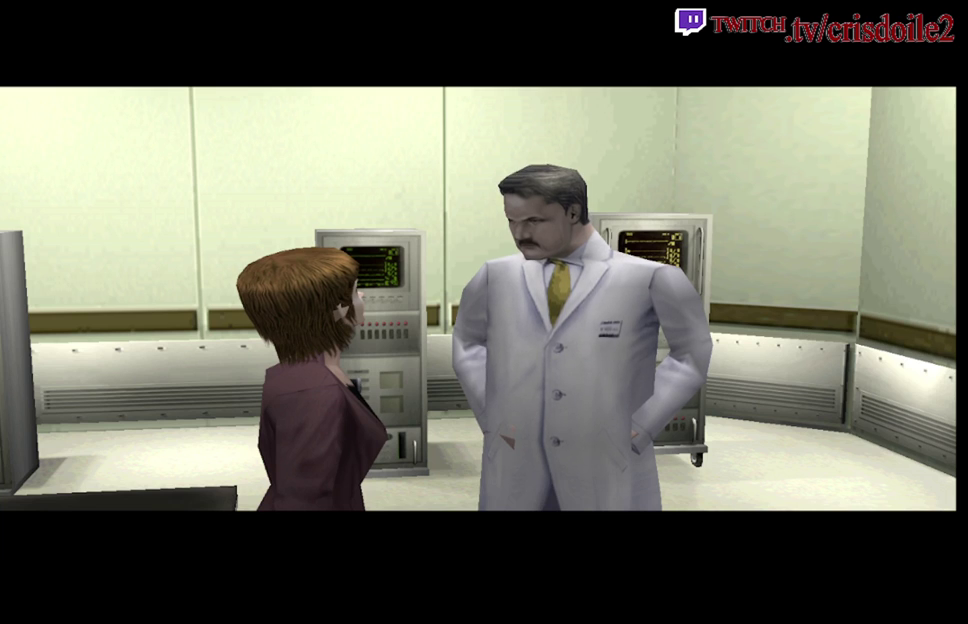
{"buttons": [], "left_stick": "center", "events": [[17, "CROSS", "down"], [83, "CROSS", "up"], [233, "CROSS", "down"], [300, "CROSS", "up"], [433, "CROSS", "down"], [500, "CROSS", "up"]]}
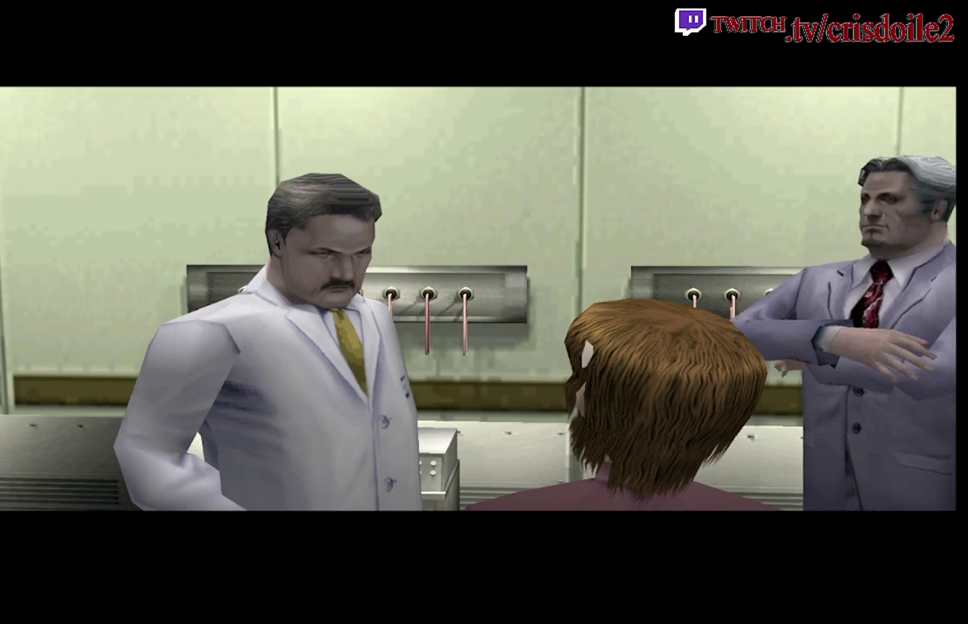
{"buttons": ["CROSS"], "left_stick": "center", "events": [[150, "CROSS", "down"], [217, "CROSS", "up"], [467, "CROSS", "down"]]}
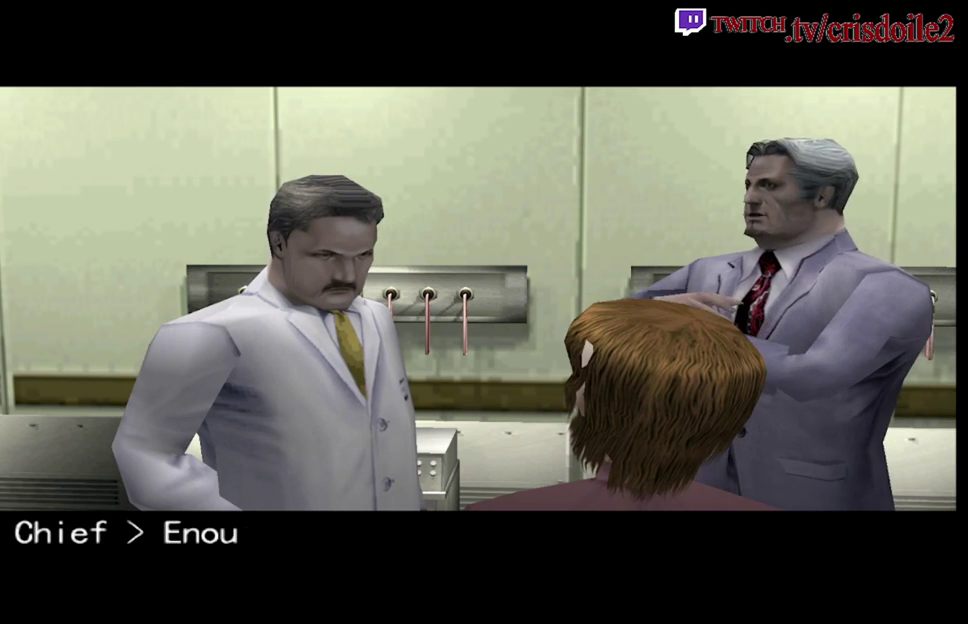
{"buttons": [], "left_stick": "center", "events": [[67, "CROSS", "up"], [433, "CROSS", "down"], [500, "CROSS", "up"]]}
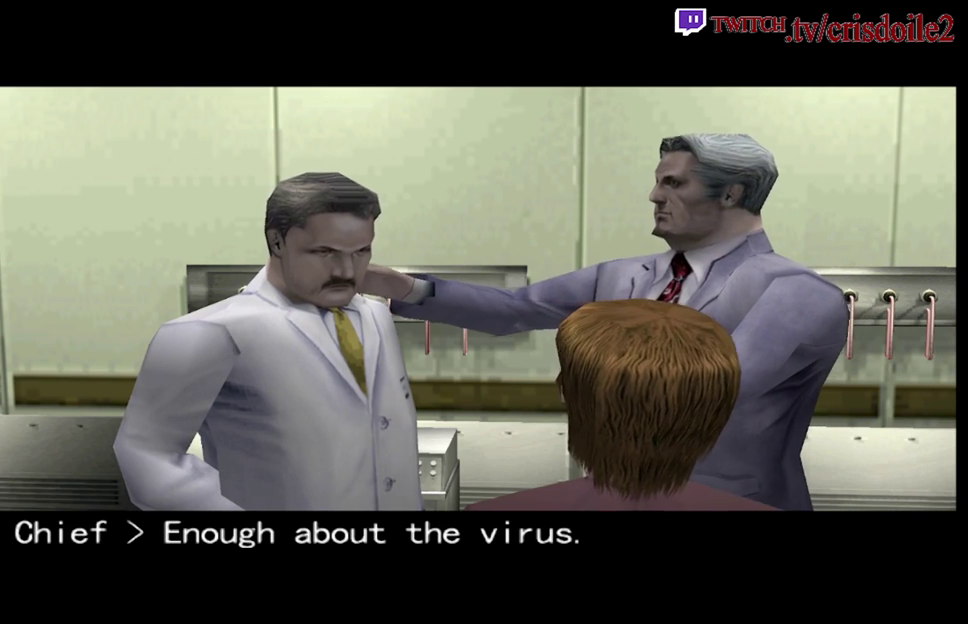
{"buttons": [], "left_stick": "center", "events": [[200, "CROSS", "down"], [250, "CROSS", "up"], [383, "CROSS", "down"], [450, "CROSS", "up"]]}
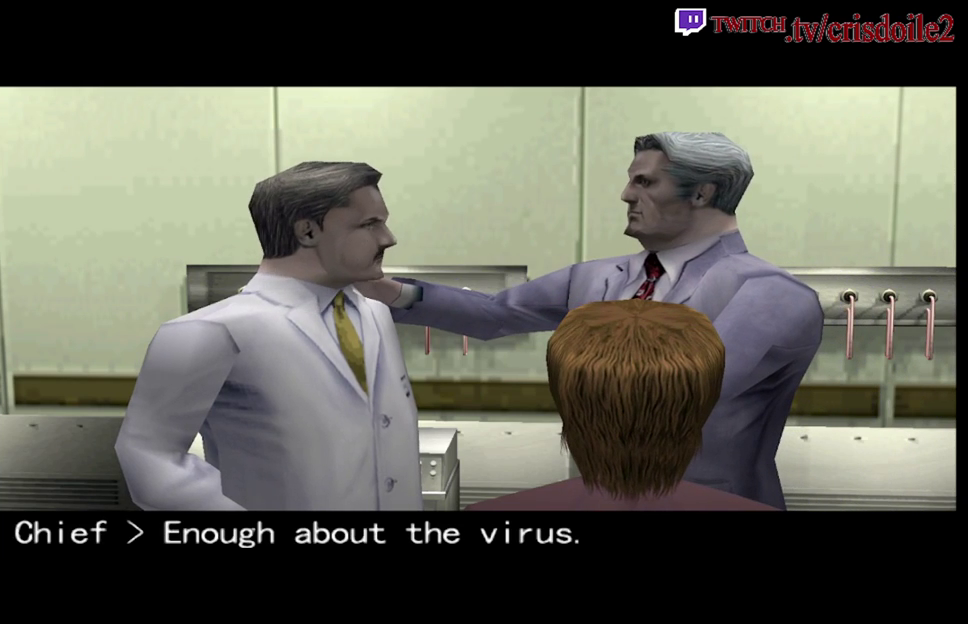
{"buttons": ["CROSS"], "left_stick": "center", "events": [[100, "CROSS", "down"], [150, "CROSS", "up"], [283, "CROSS", "down"], [333, "CROSS", "up"], [450, "CROSS", "down"]]}
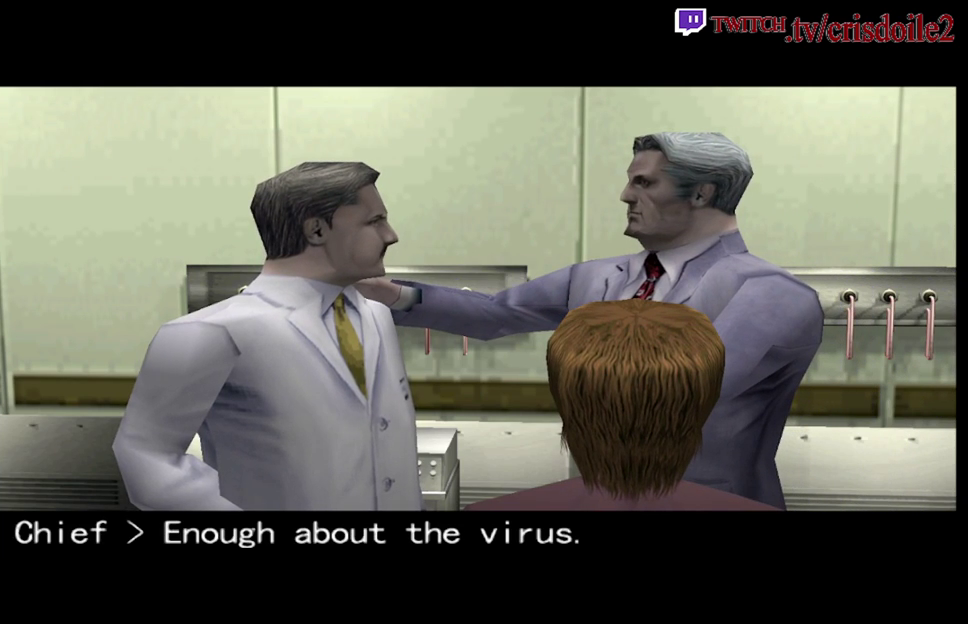
{"buttons": ["CROSS"], "left_stick": "center", "events": [[17, "CROSS", "up"], [133, "CROSS", "down"], [200, "CROSS", "up"], [317, "CROSS", "down"], [383, "CROSS", "up"], [483, "CROSS", "down"]]}